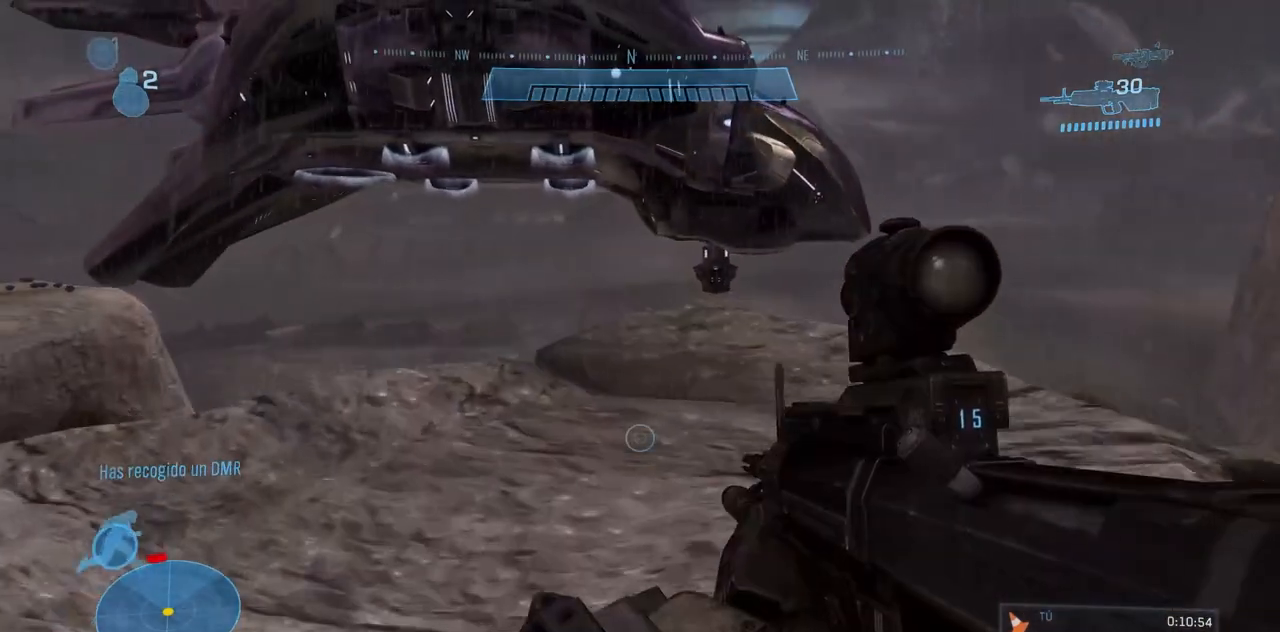
Gameplay with a controller (Xbox layout); each line is a JSON object with the inputs held at the frame after it. "events" lists button and stick changes between this image and that frame as [ms after this image, input, new state], when the widget could be followed in between. Not read: B DPAD_DOWN DPAD_LEFT DPAD_RIGHT DPAD_UP L3 R3 START X Y.
{"buttons": [], "left_stick": "up-left", "right_stick": "center", "events": []}
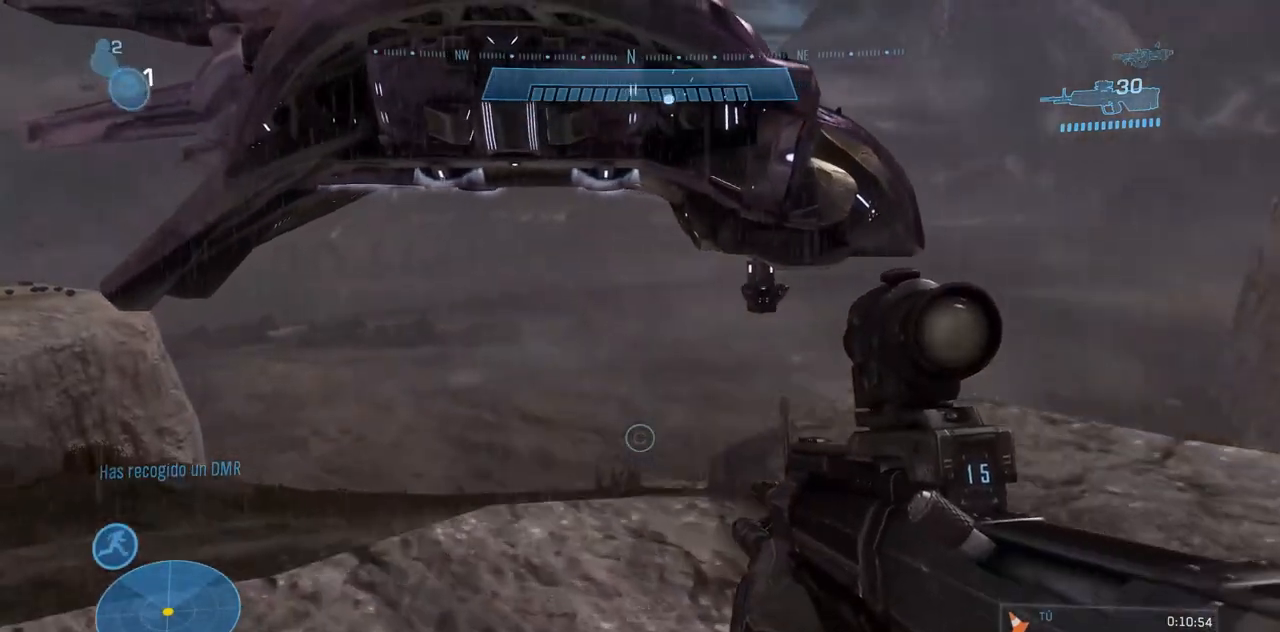
{"buttons": [], "left_stick": "center", "right_stick": "center", "events": [[367, "left_stick", "center"]]}
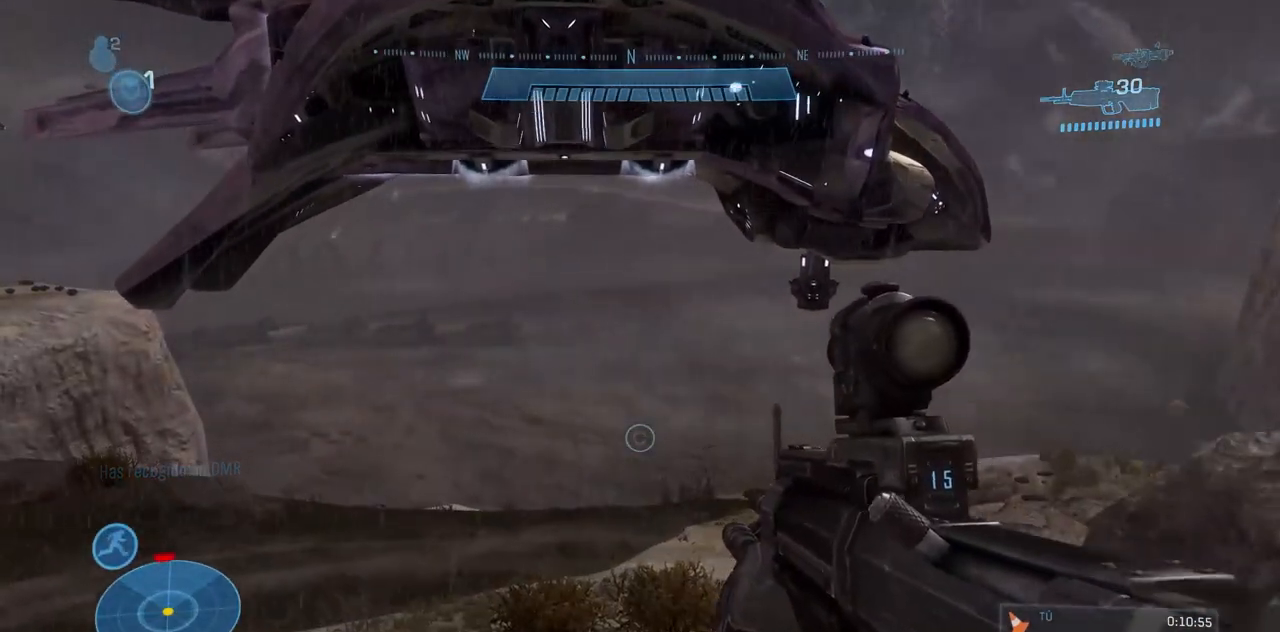
{"buttons": [], "left_stick": "center", "right_stick": "center", "events": [[251, "left_stick", "up-left"], [468, "left_stick", "center"]]}
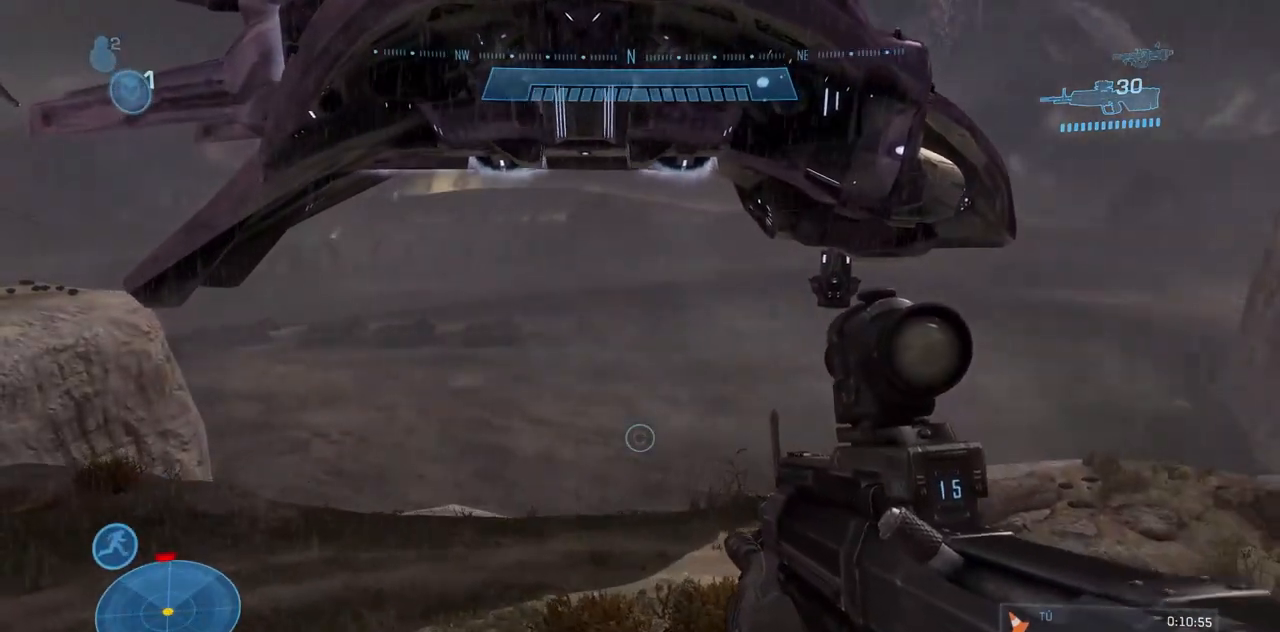
{"buttons": [], "left_stick": "center", "right_stick": "center", "events": [[167, "left_stick", "up"], [217, "right_stick", "down"], [234, "A", "down"], [350, "left_stick", "center"], [417, "A", "up"], [417, "right_stick", "center"]]}
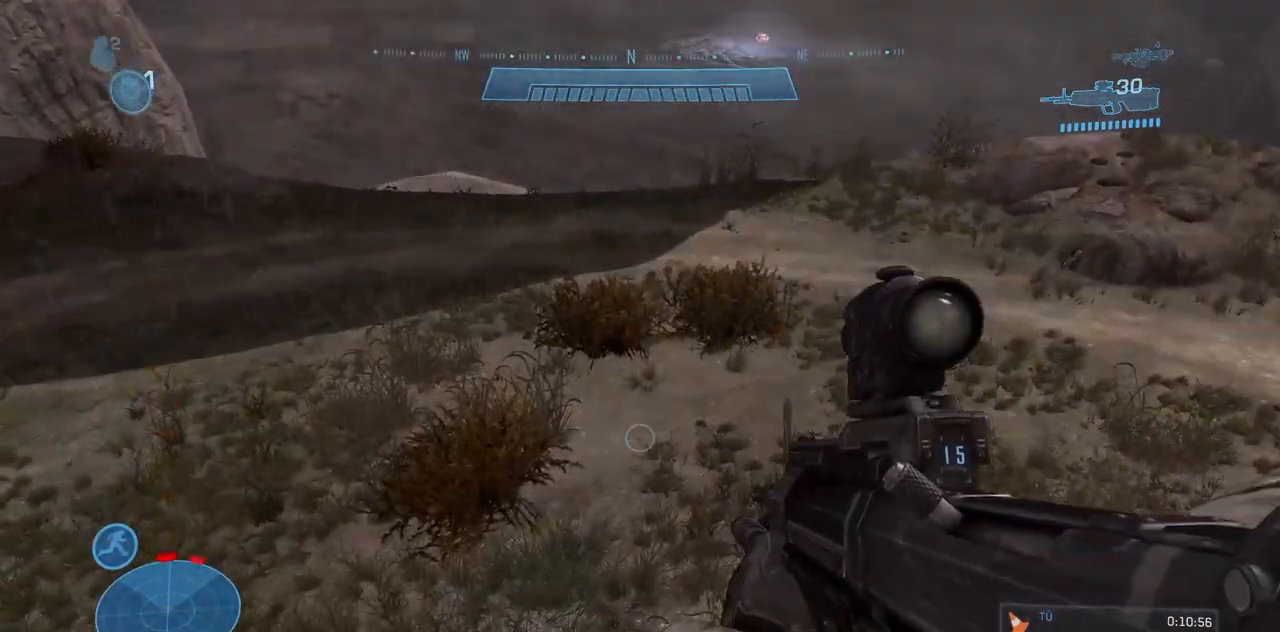
{"buttons": ["L2"], "left_stick": "center", "right_stick": "up-left", "events": [[101, "right_stick", "up"], [167, "right_stick", "up-left"], [418, "L2", "down"]]}